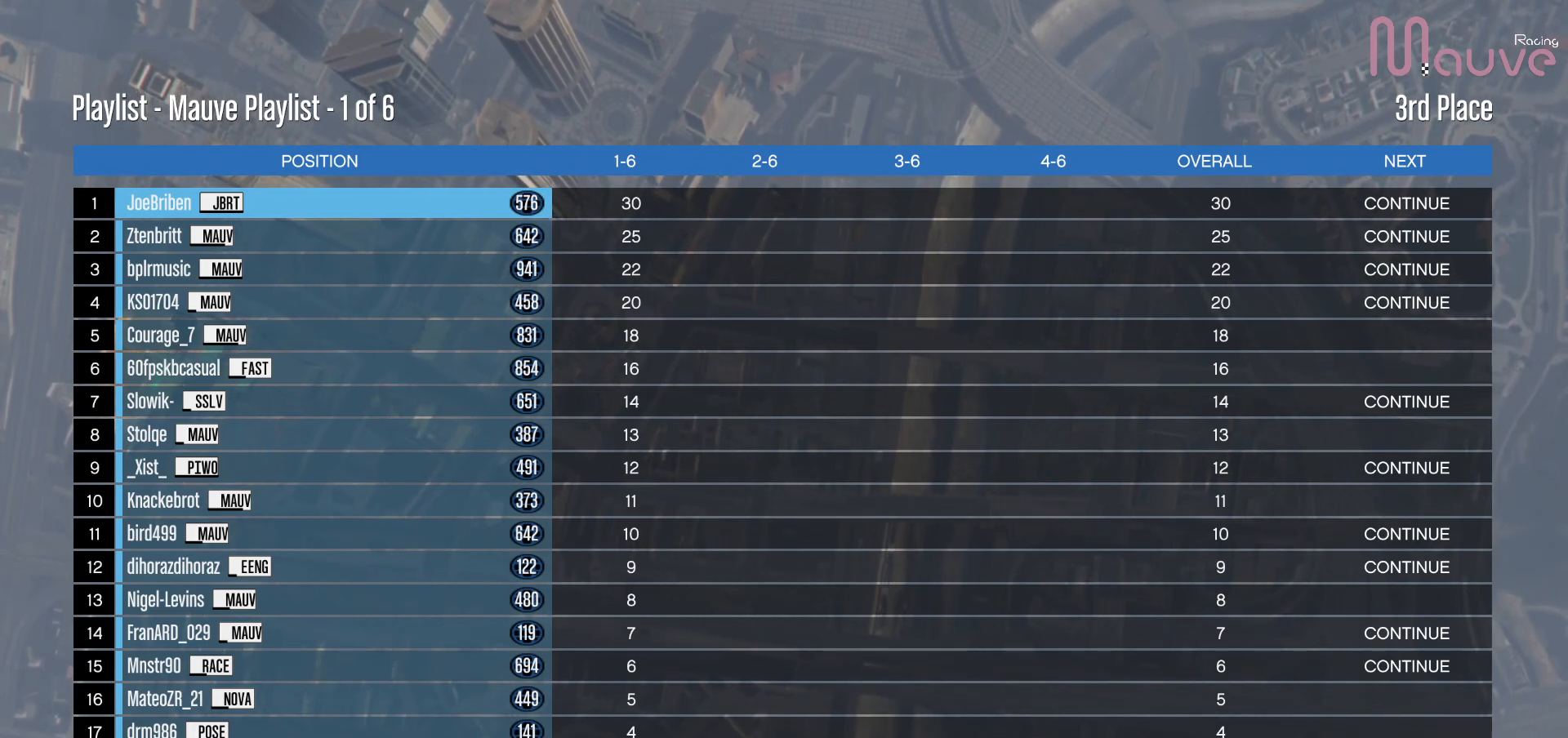
Gameplay with a controller (Xbox layout); each line is a JSON object with the inputs held at the frame after it. "events" lists button and stick changes between this image and that frame as [ms after this image, input, new state], when the widget could be followed in between. Not read: DPAD_DOWN DPAD_LEFT DPAD_RIGHT.
{"buttons": [], "left_stick": "center", "right_stick": "center", "events": [[283, "right_stick", "right"], [467, "right_stick", "center"]]}
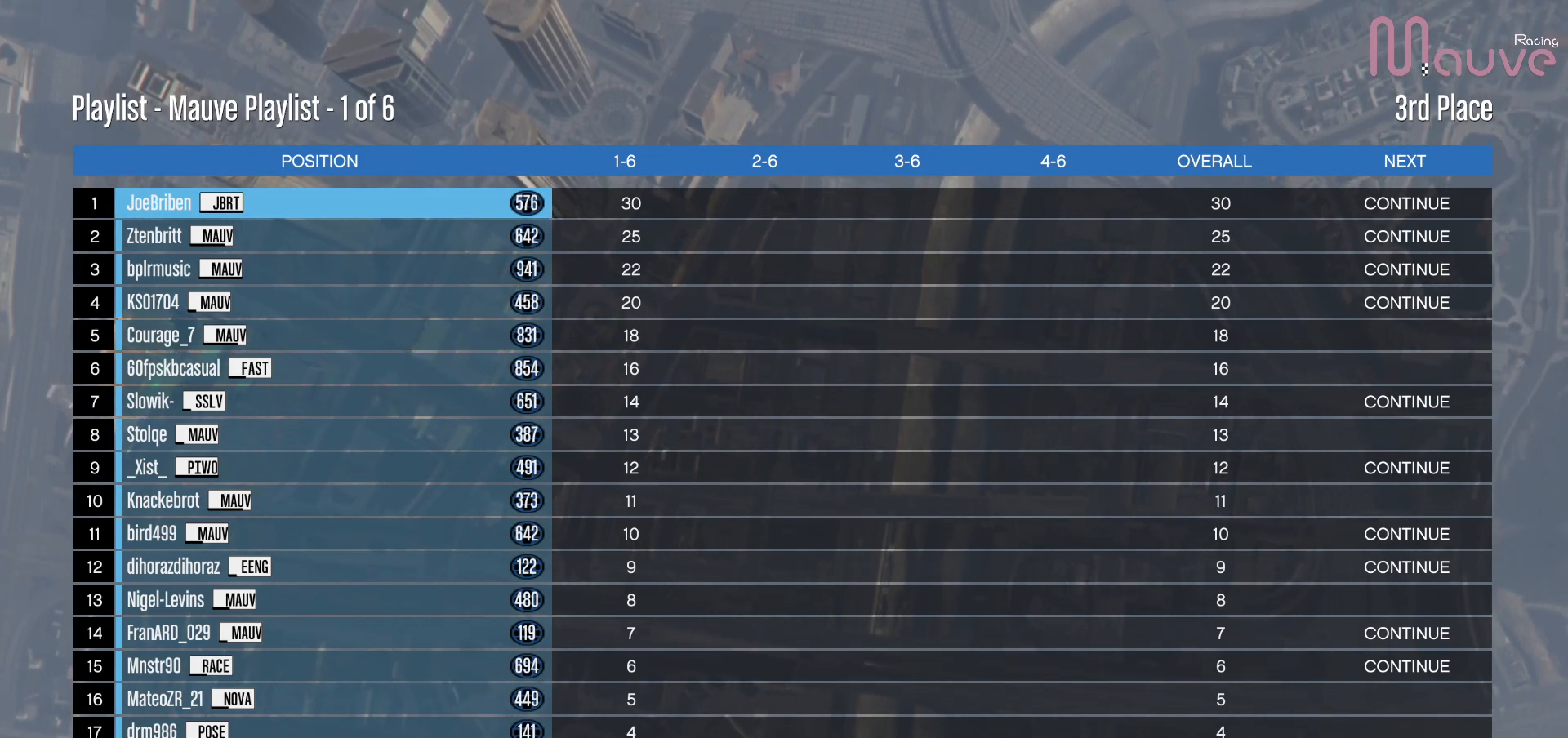
{"buttons": [], "left_stick": "center", "right_stick": "right", "events": [[333, "right_stick", "right"]]}
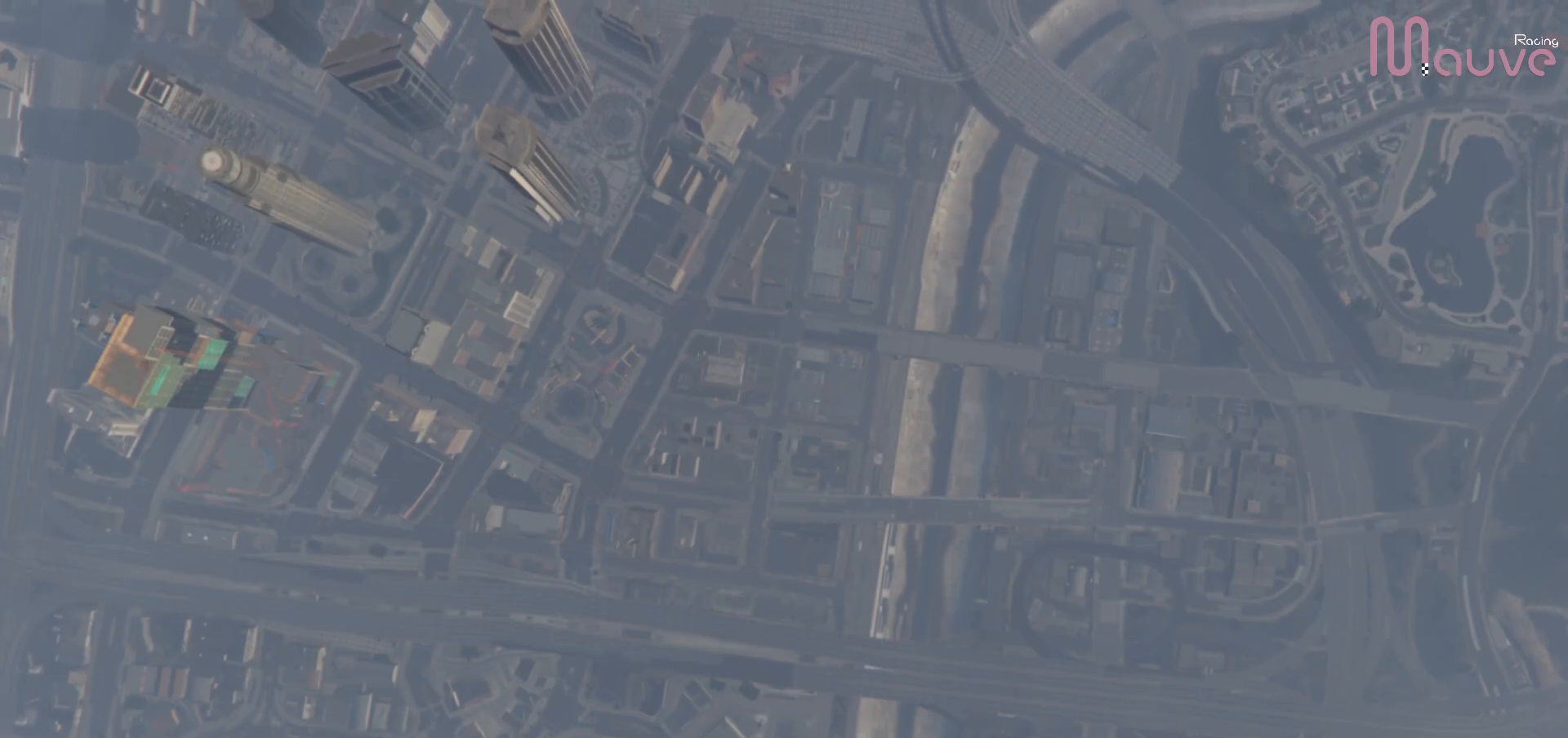
{"buttons": [], "left_stick": "center", "right_stick": "up-right", "events": [[267, "right_stick", "up-right"]]}
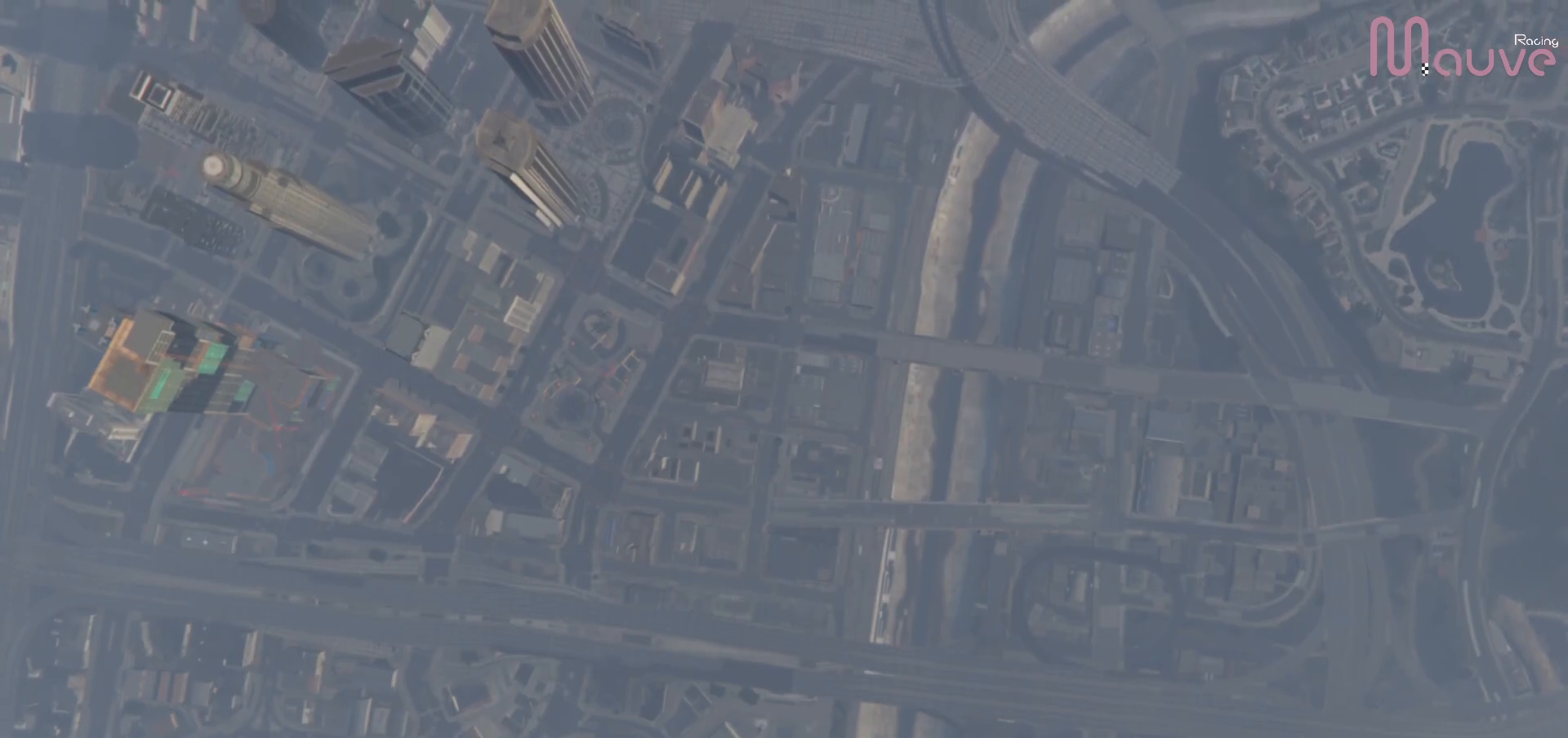
{"buttons": [], "left_stick": "center", "right_stick": "right", "events": [[500, "right_stick", "right"]]}
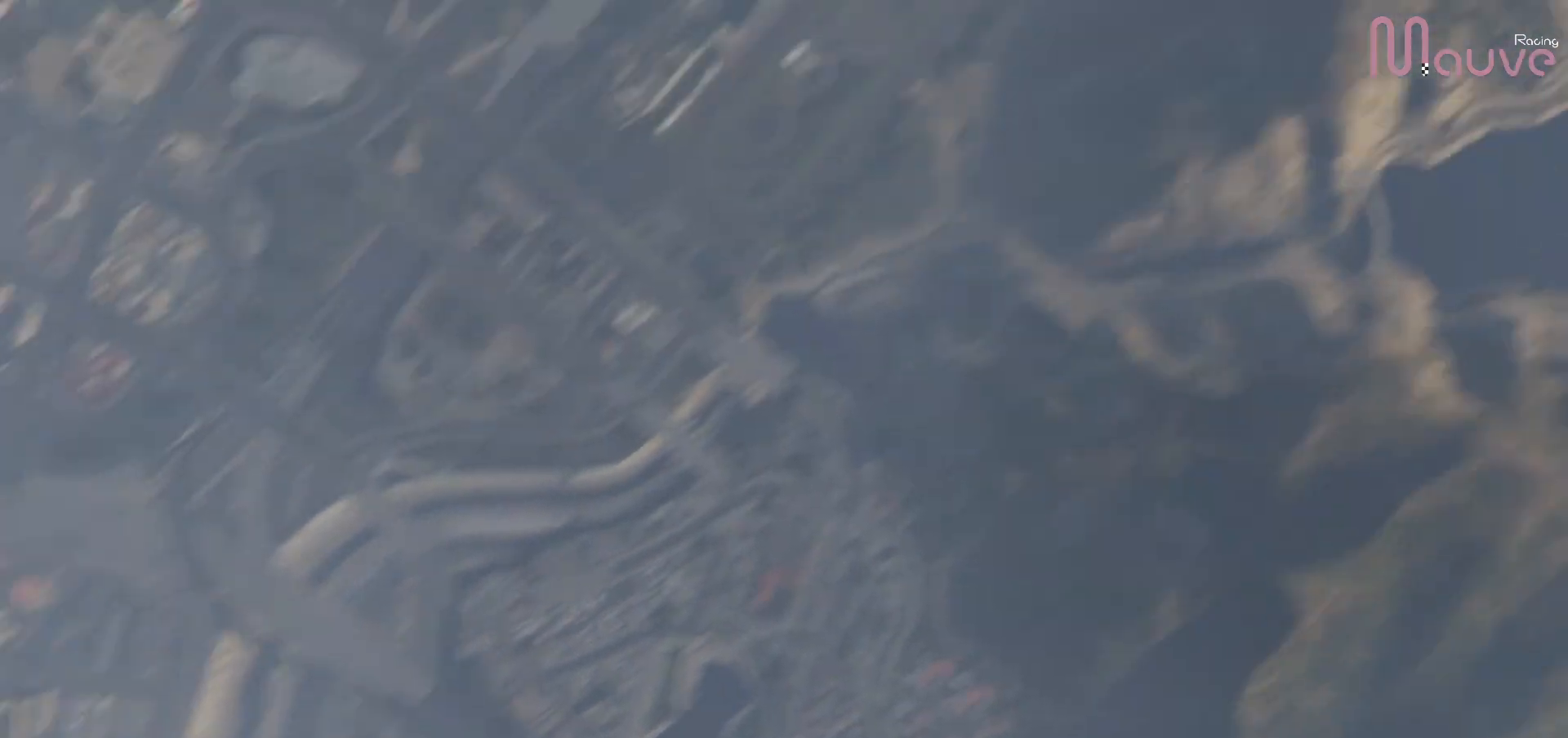
{"buttons": [], "left_stick": "center", "right_stick": "center", "events": [[200, "right_stick", "center"]]}
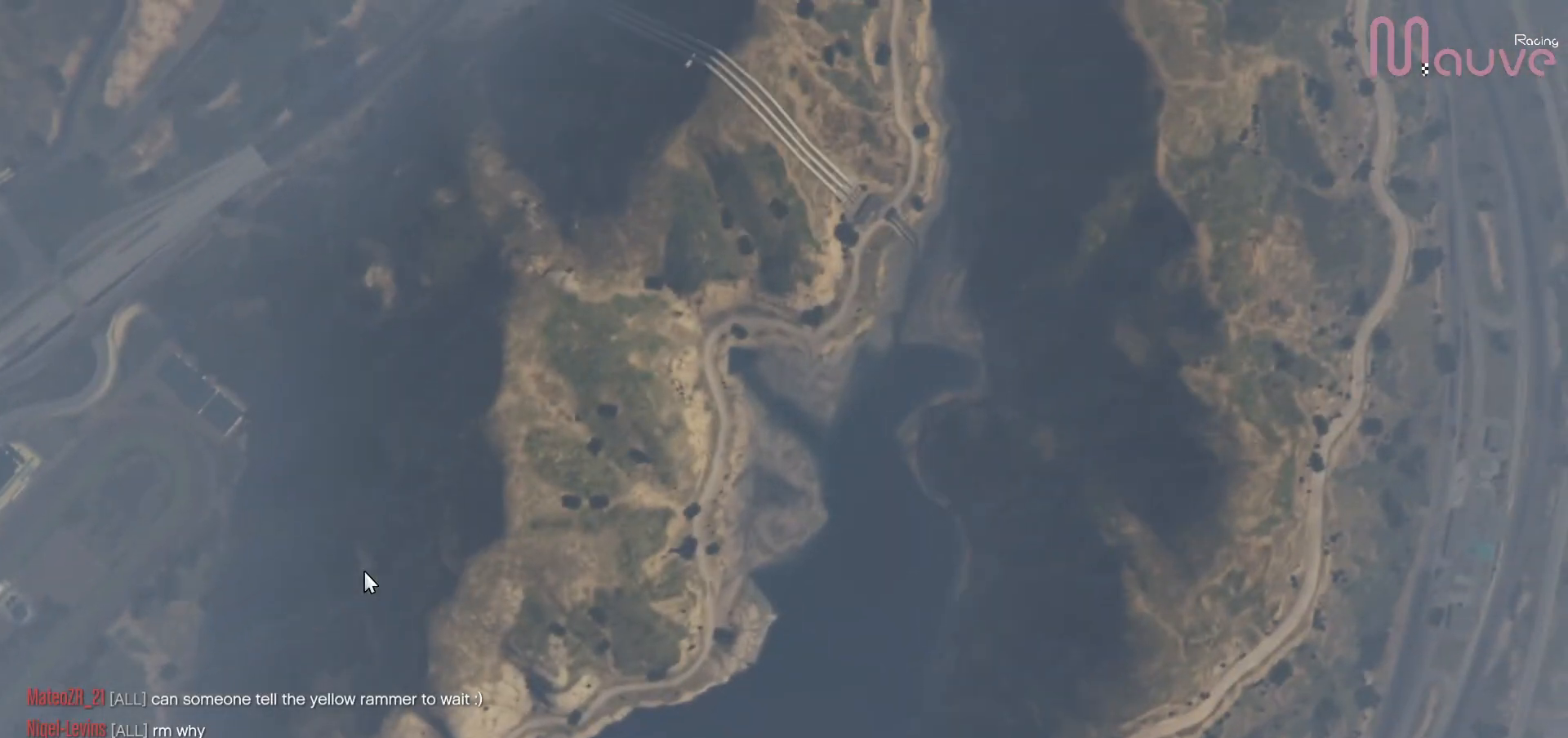
{"buttons": [], "left_stick": "center", "right_stick": "center", "events": []}
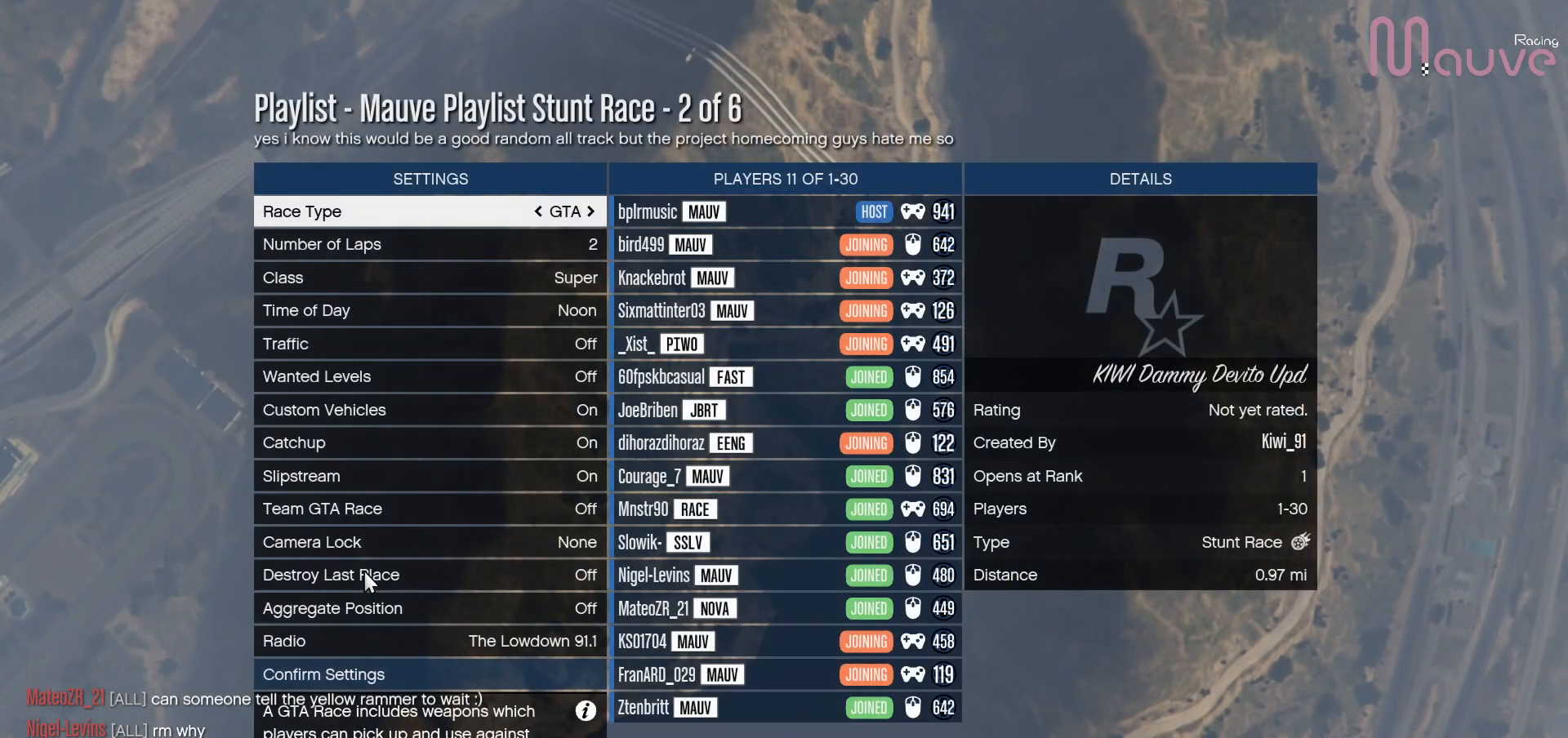
{"buttons": [], "left_stick": "center", "right_stick": "center", "events": []}
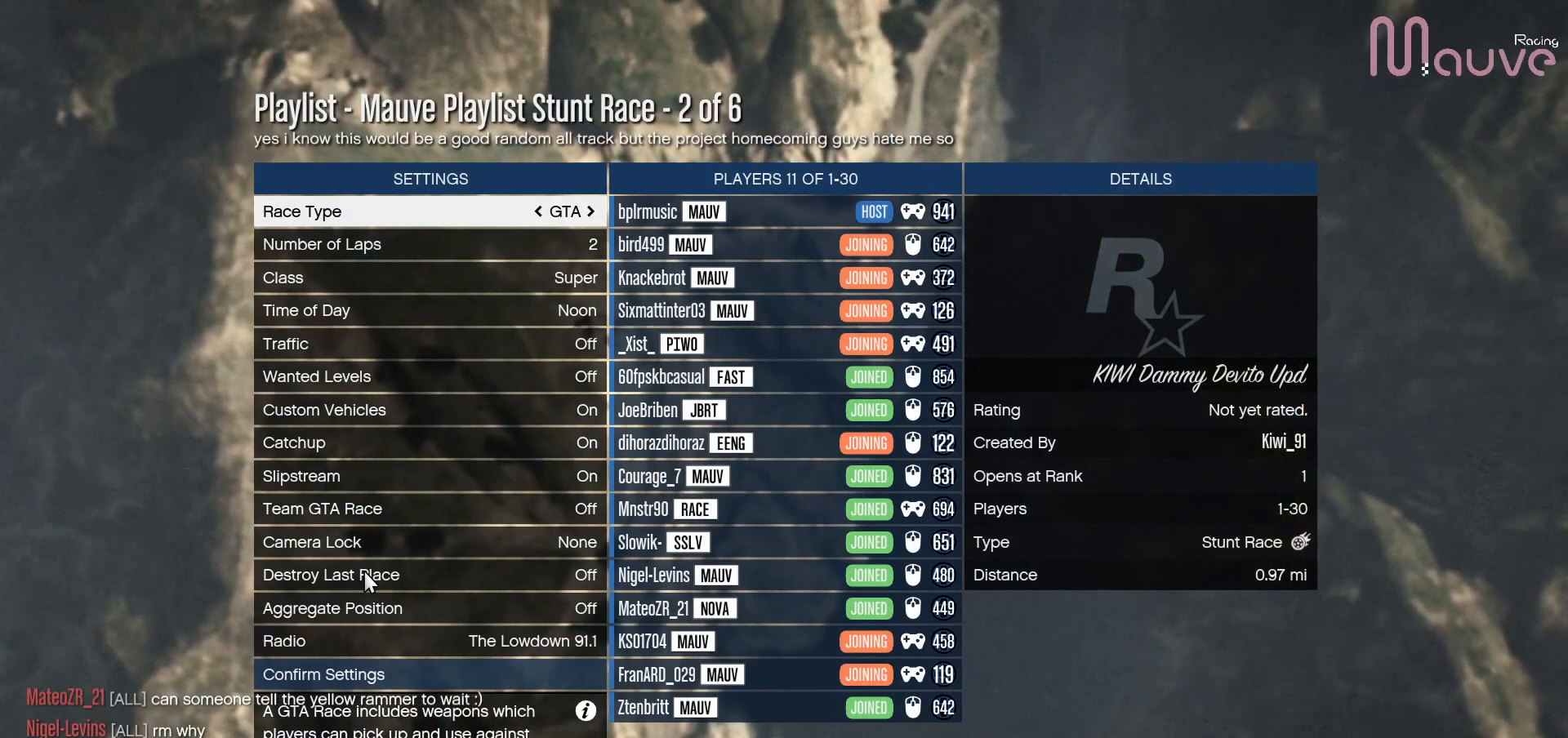
{"buttons": [], "left_stick": "center", "right_stick": "center", "events": []}
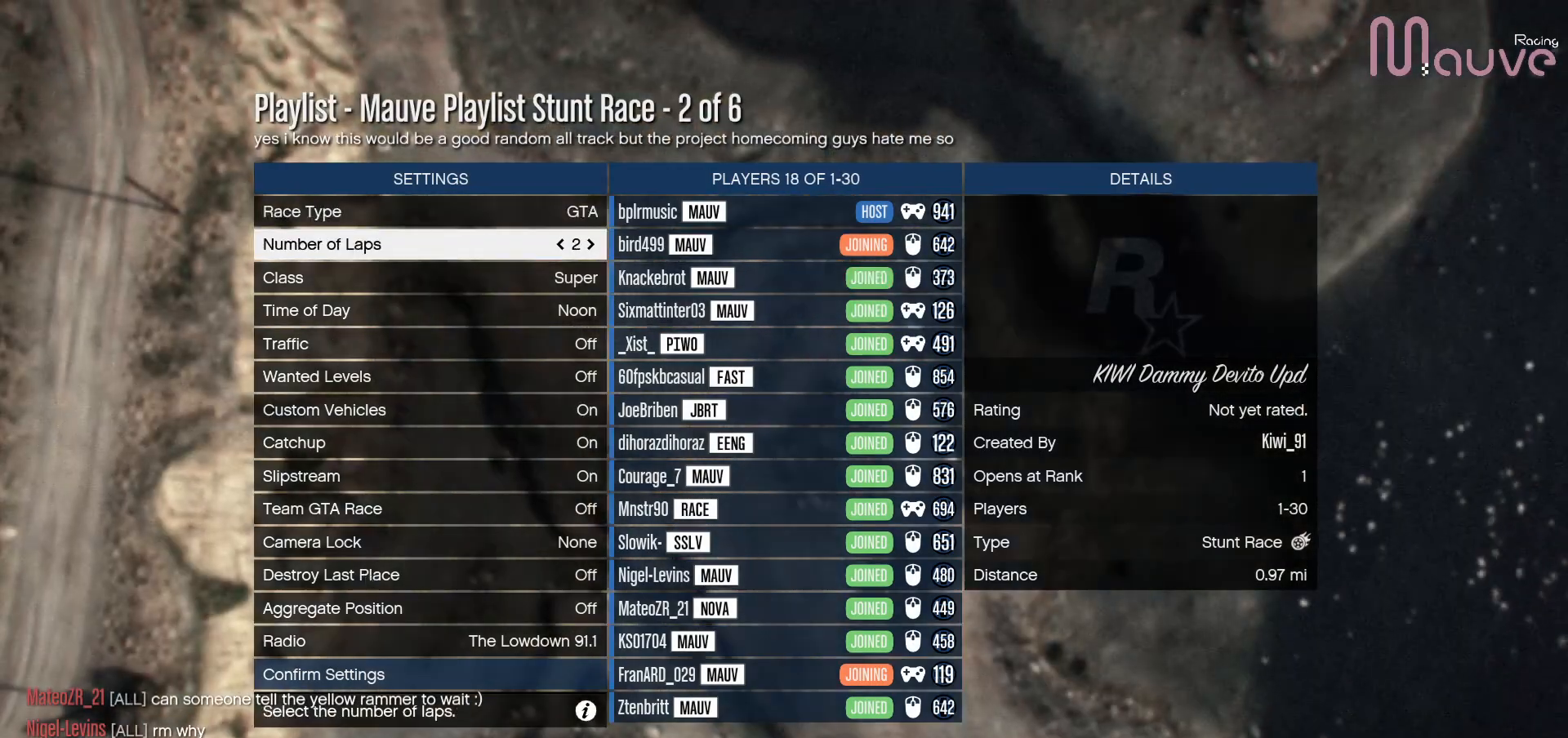
{"buttons": [], "left_stick": "center", "right_stick": "center", "events": []}
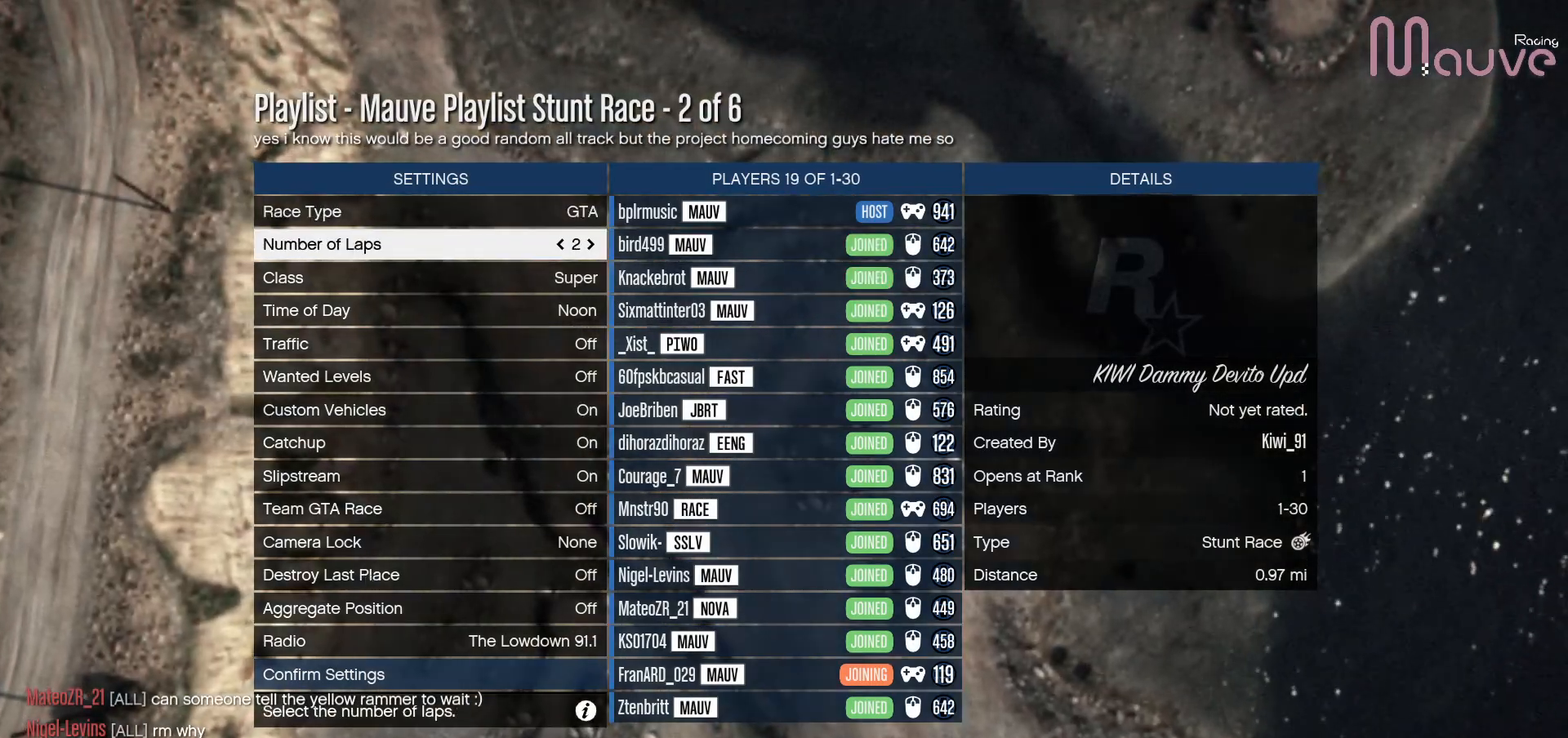
{"buttons": [], "left_stick": "center", "right_stick": "center", "events": []}
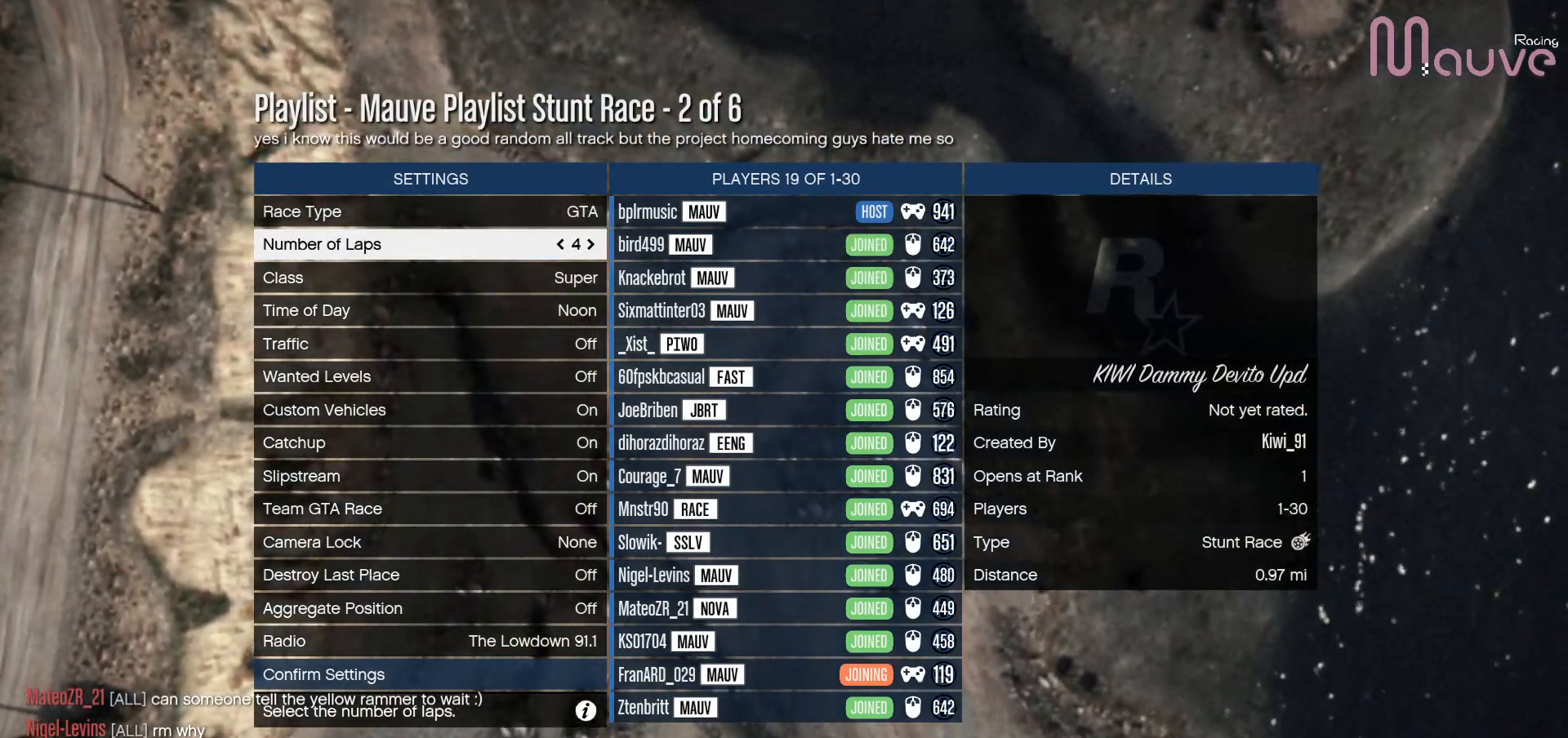
{"buttons": [], "left_stick": "center", "right_stick": "center", "events": []}
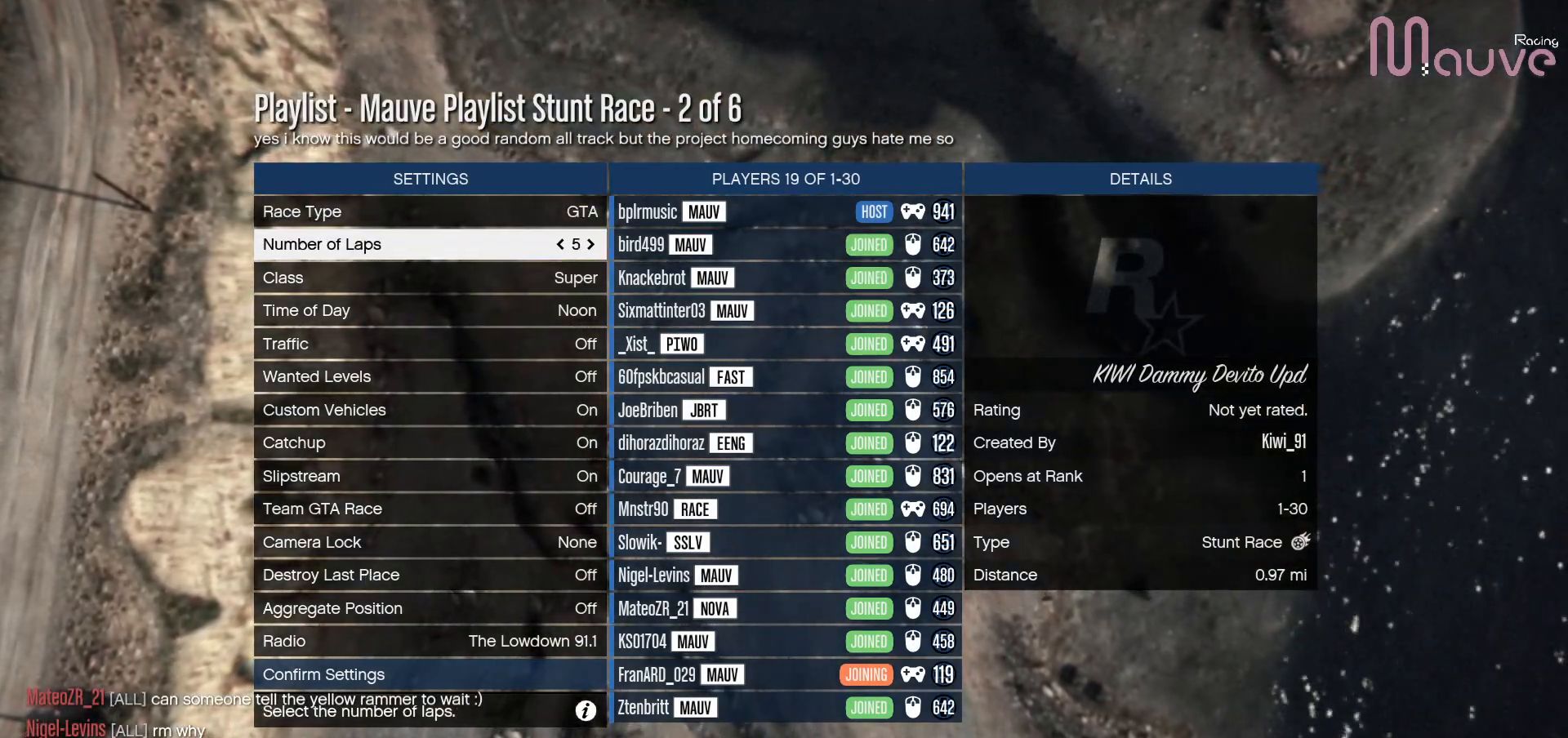
{"buttons": [], "left_stick": "center", "right_stick": "center", "events": []}
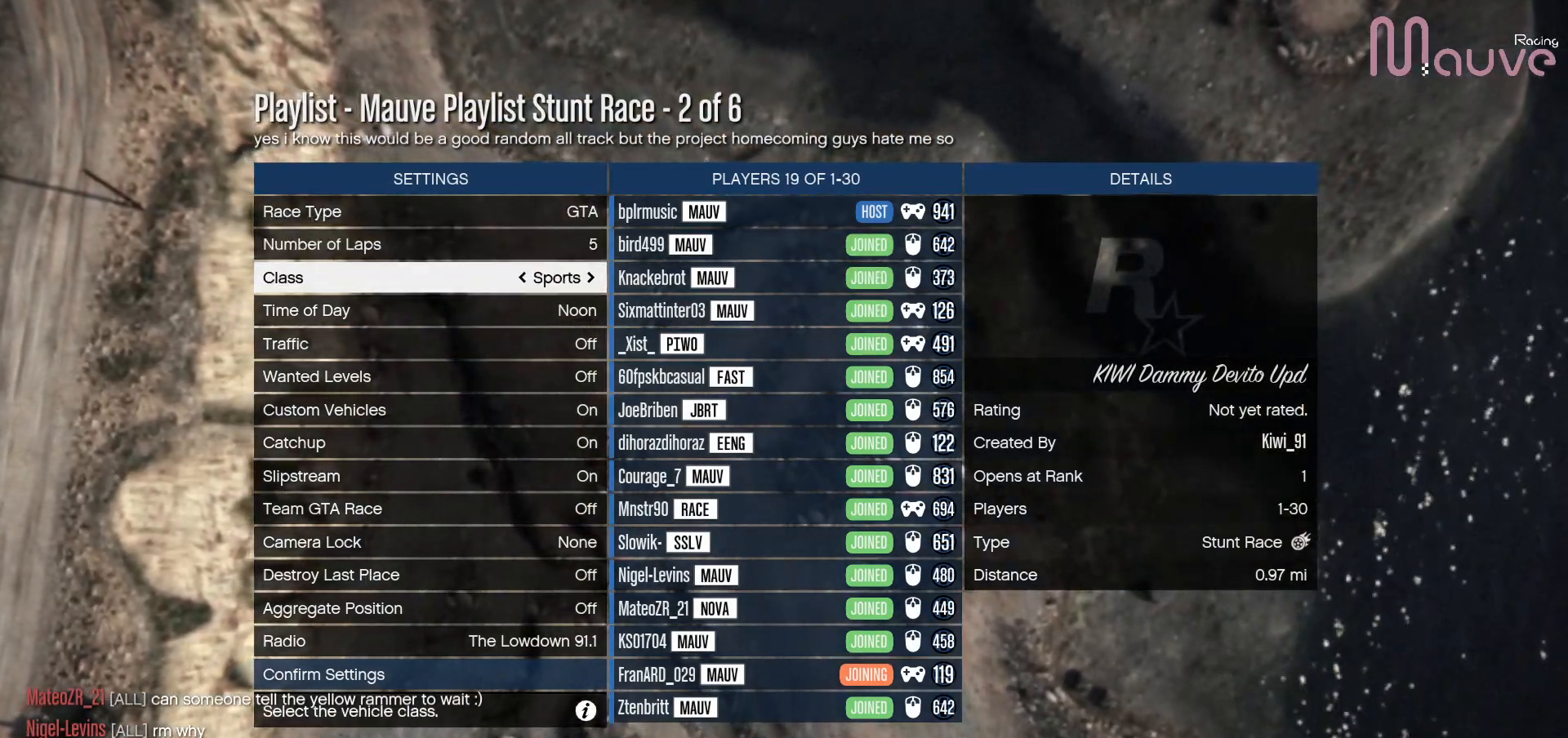
{"buttons": [], "left_stick": "center", "right_stick": "center", "events": []}
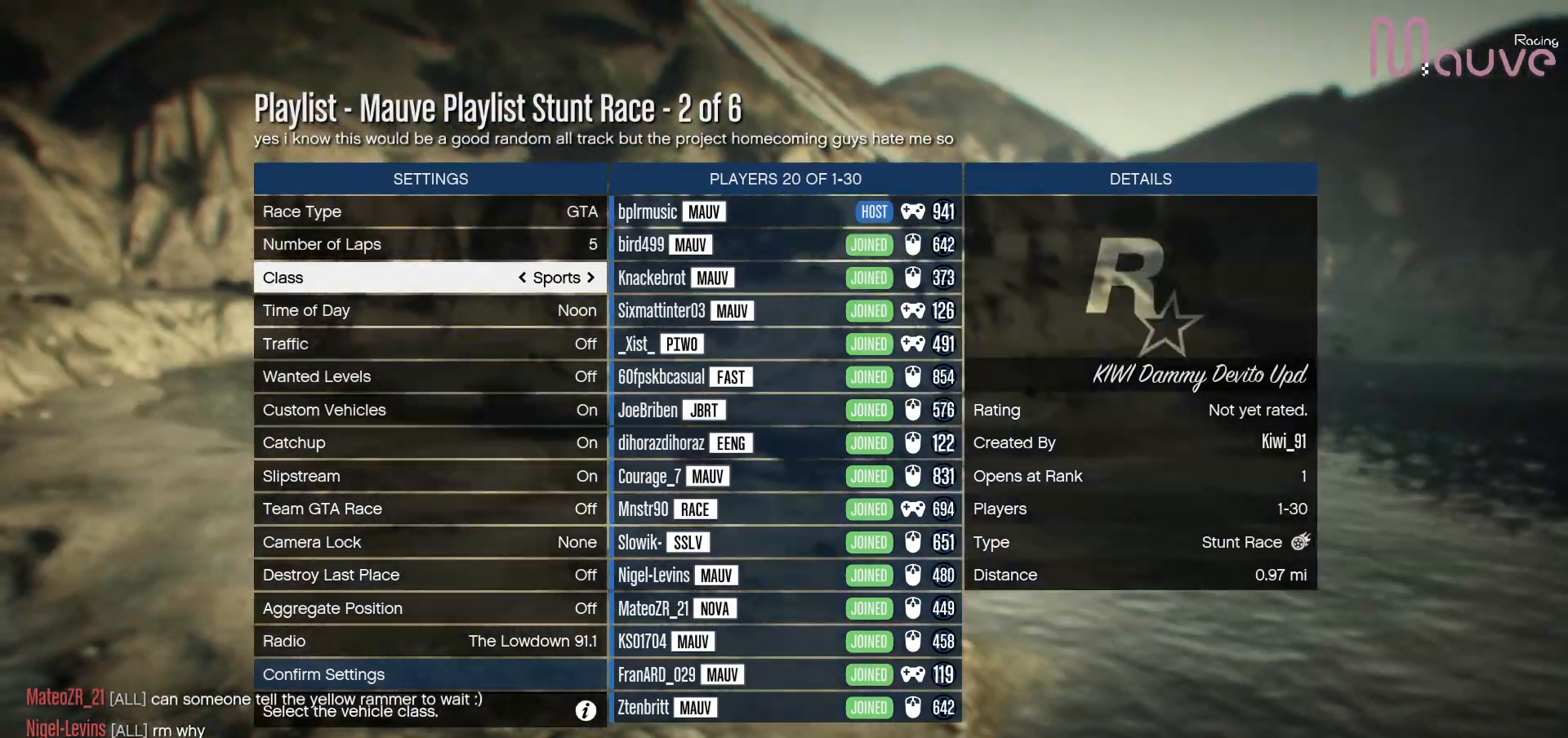
{"buttons": [], "left_stick": "center", "right_stick": "center", "events": []}
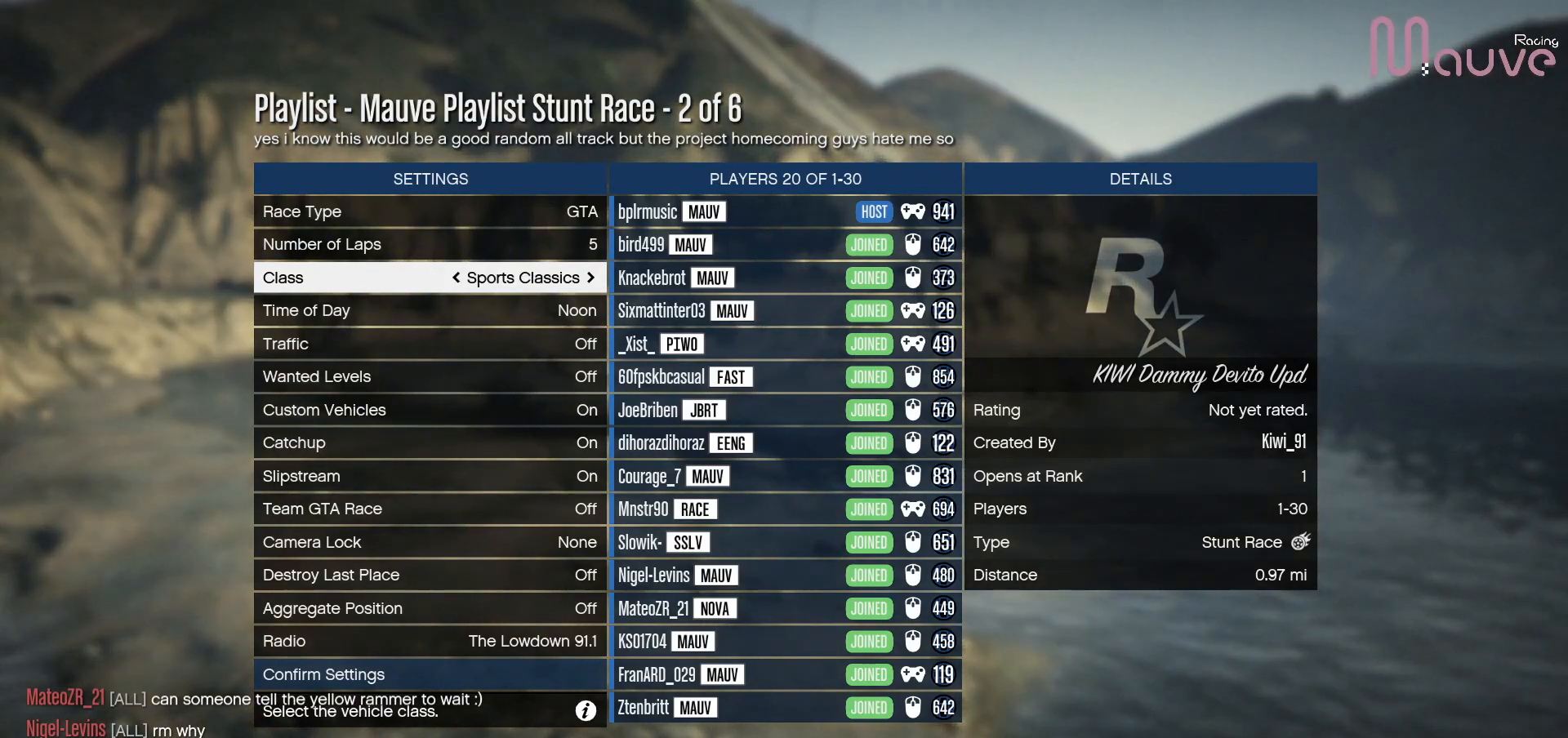
{"buttons": [], "left_stick": "center", "right_stick": "center", "events": []}
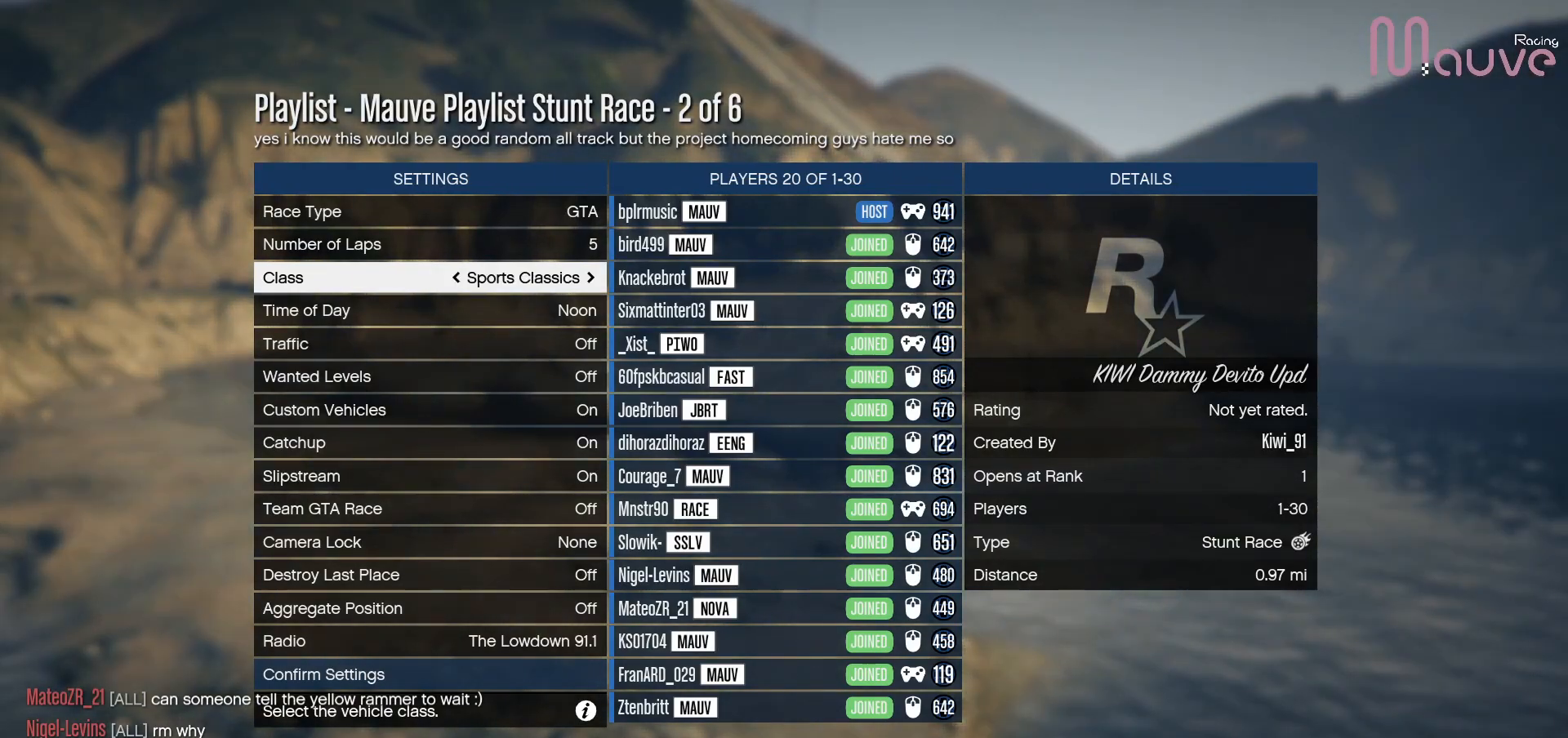
{"buttons": [], "left_stick": "center", "right_stick": "center", "events": [[33, "DPAD_UP", "down"], [167, "DPAD_UP", "up"]]}
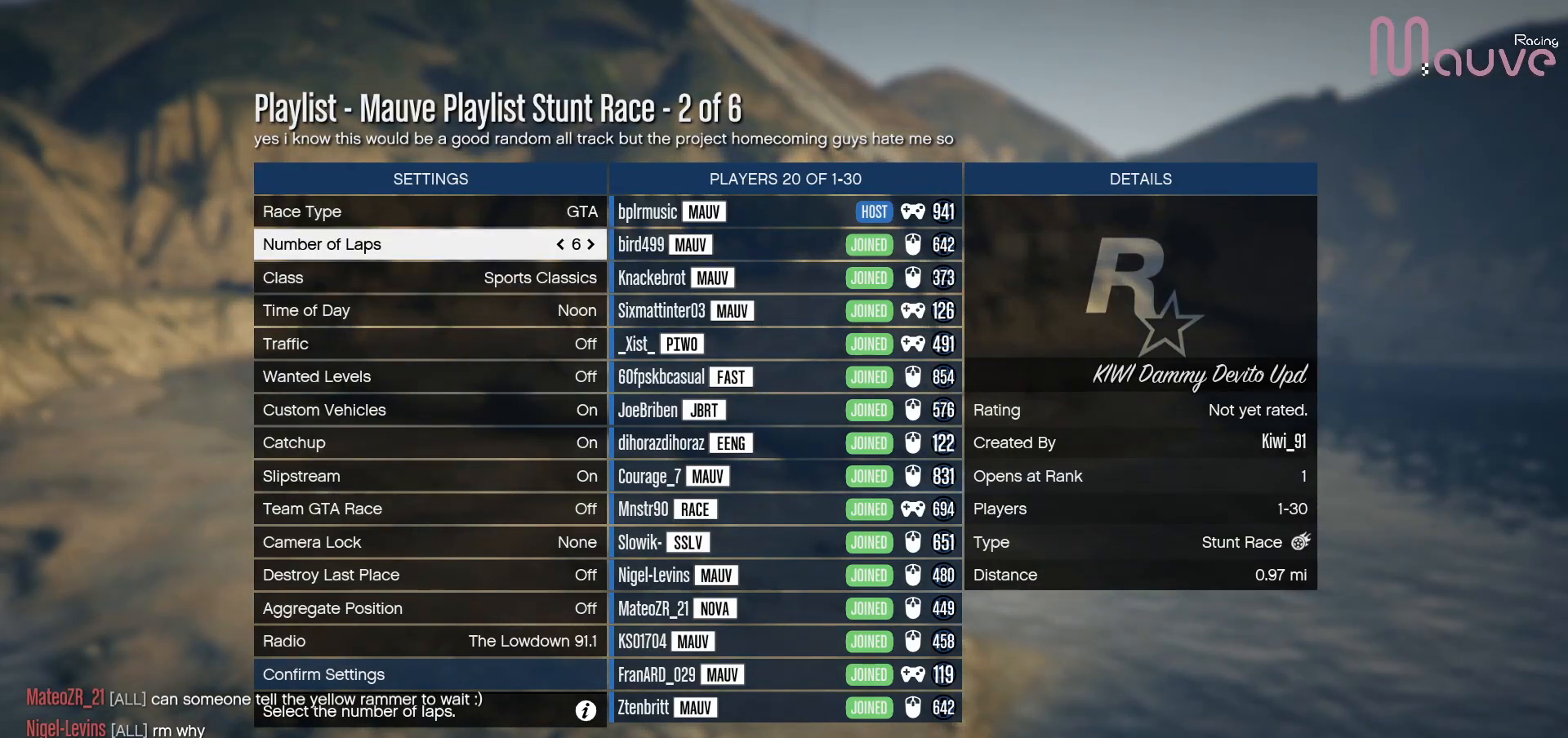
{"buttons": [], "left_stick": "center", "right_stick": "center", "events": []}
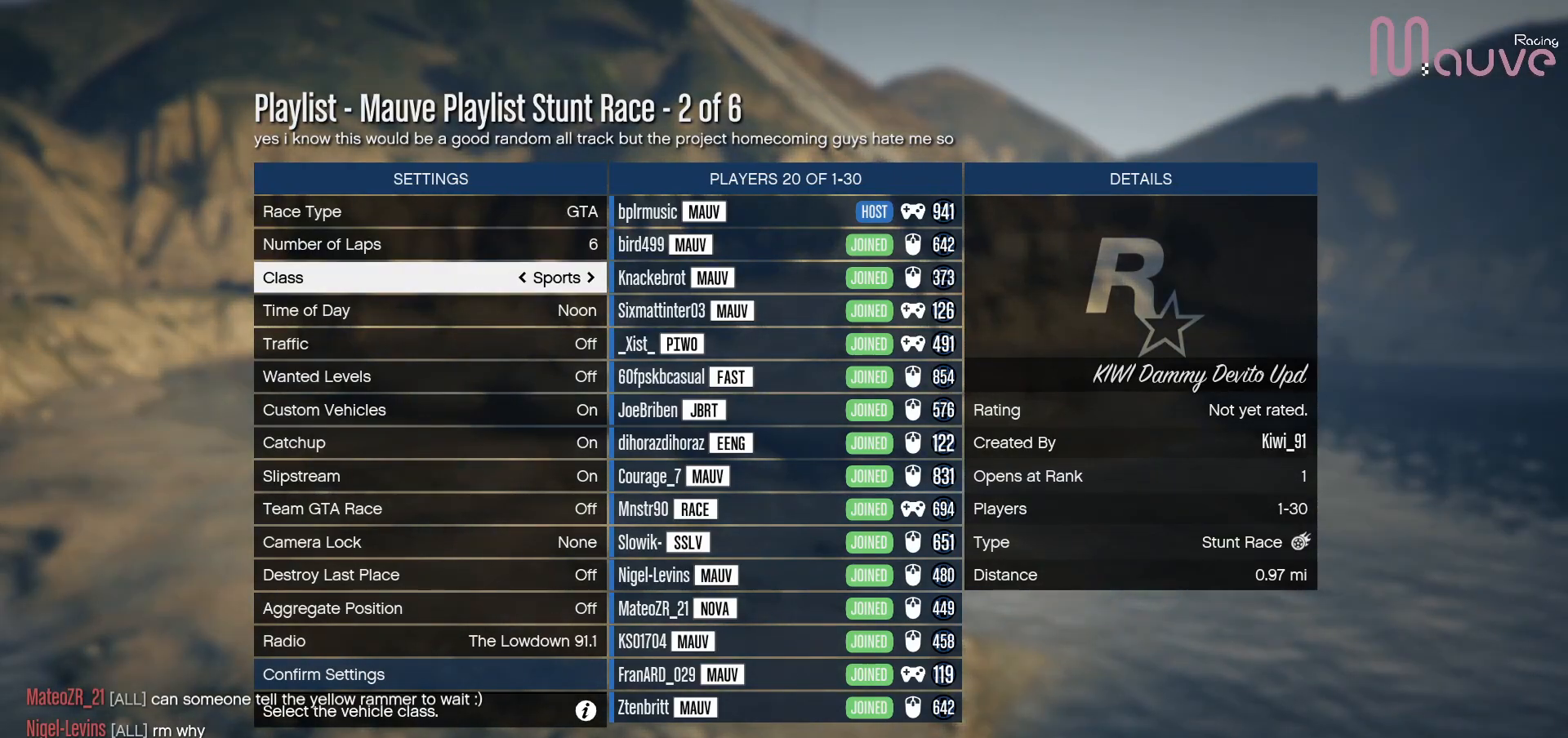
{"buttons": [], "left_stick": "center", "right_stick": "center", "events": []}
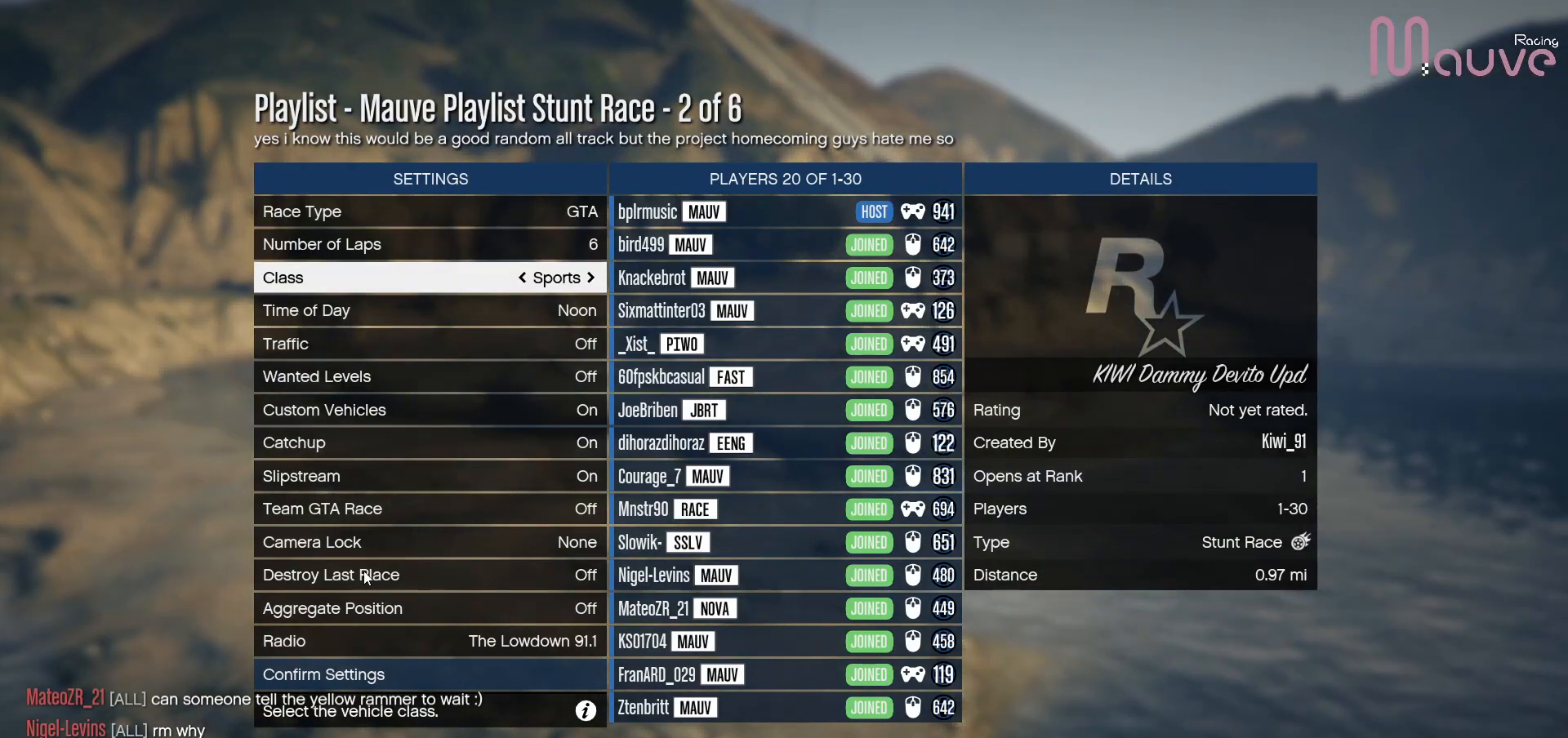
{"buttons": [], "left_stick": "center", "right_stick": "center", "events": []}
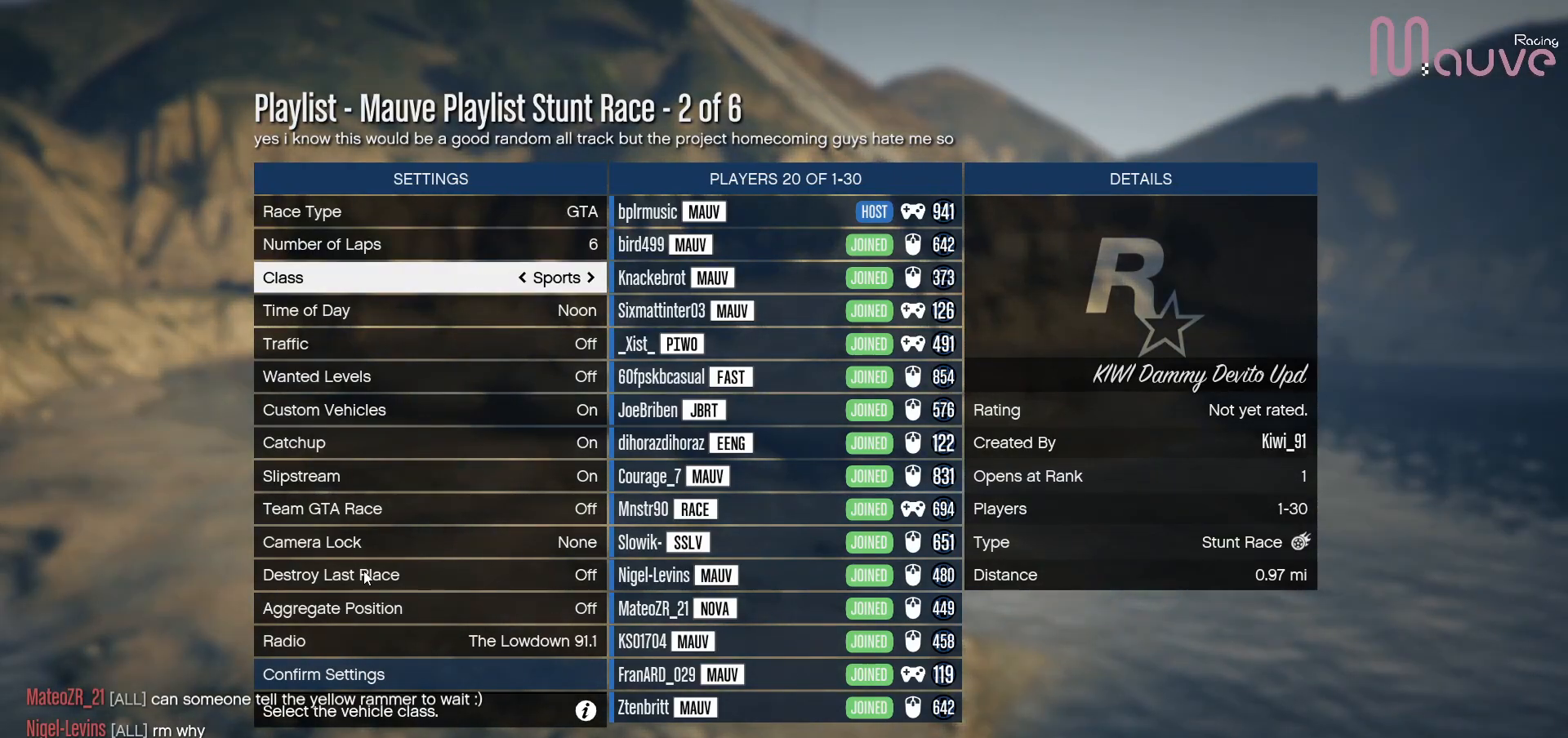
{"buttons": [], "left_stick": "center", "right_stick": "center", "events": []}
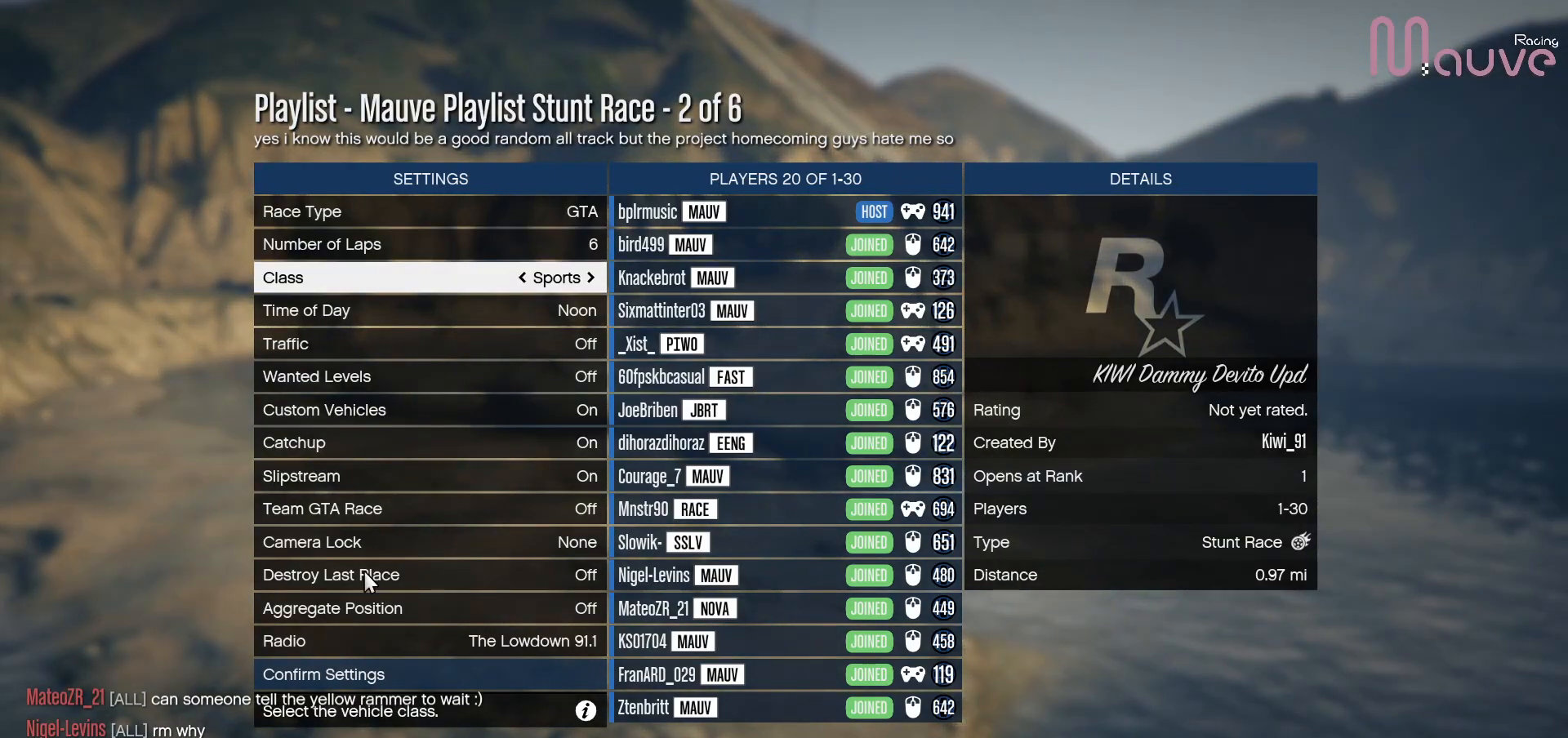
{"buttons": [], "left_stick": "center", "right_stick": "center", "events": [[350, "DPAD_UP", "down"], [400, "DPAD_UP", "up"]]}